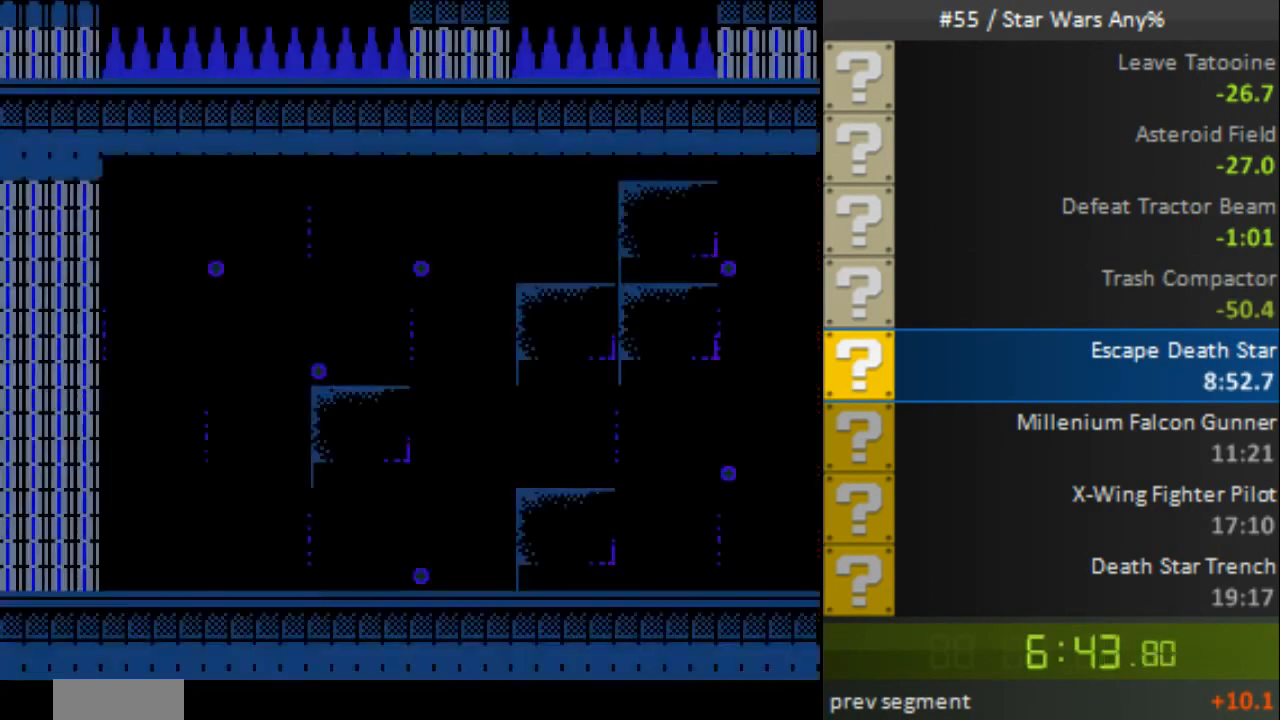
Gameplay with a controller (Nintendo layout); each line is a JSON object with the inputs held at the frame after it. "events" lists button and stick changes between this image and that frame as [ms after this image, input, new state], when the widget could be followed in between. Not read: L3 R3.
{"buttons": ["B", "DPAD_RIGHT"], "events": [[240, "B", "down"], [240, "DPAD_RIGHT", "down"]]}
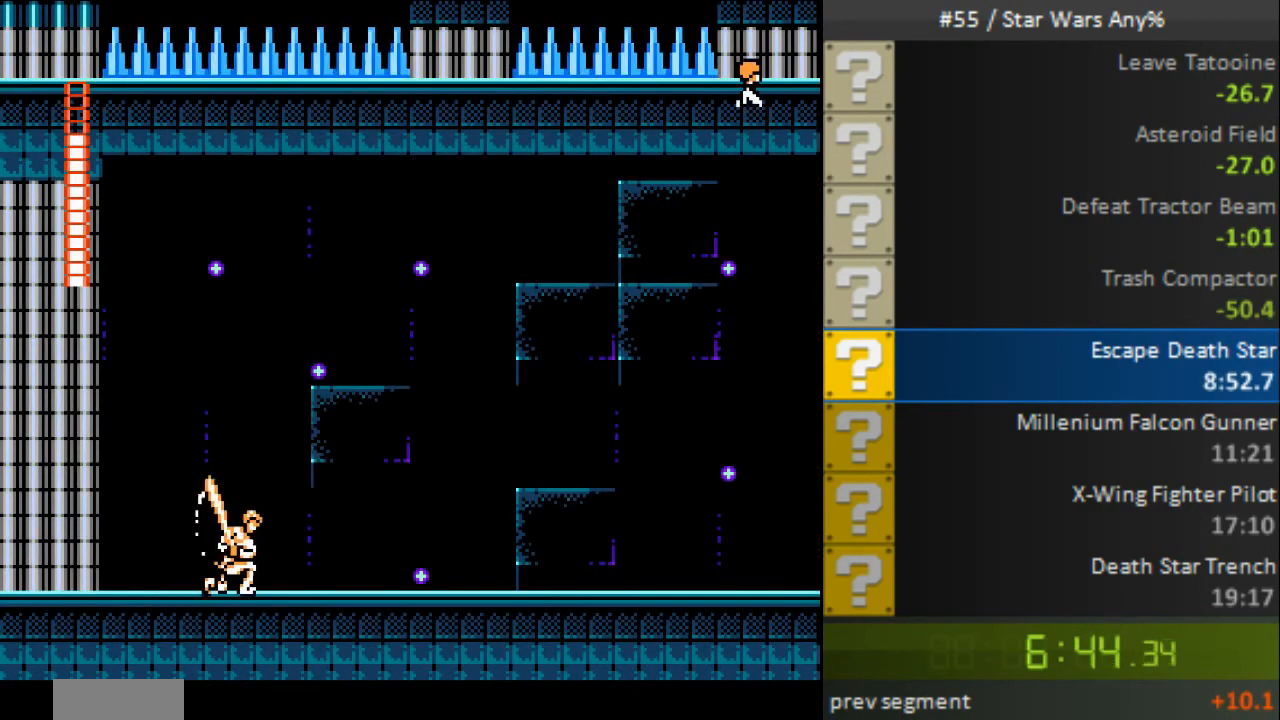
{"buttons": ["B", "DPAD_RIGHT"], "events": []}
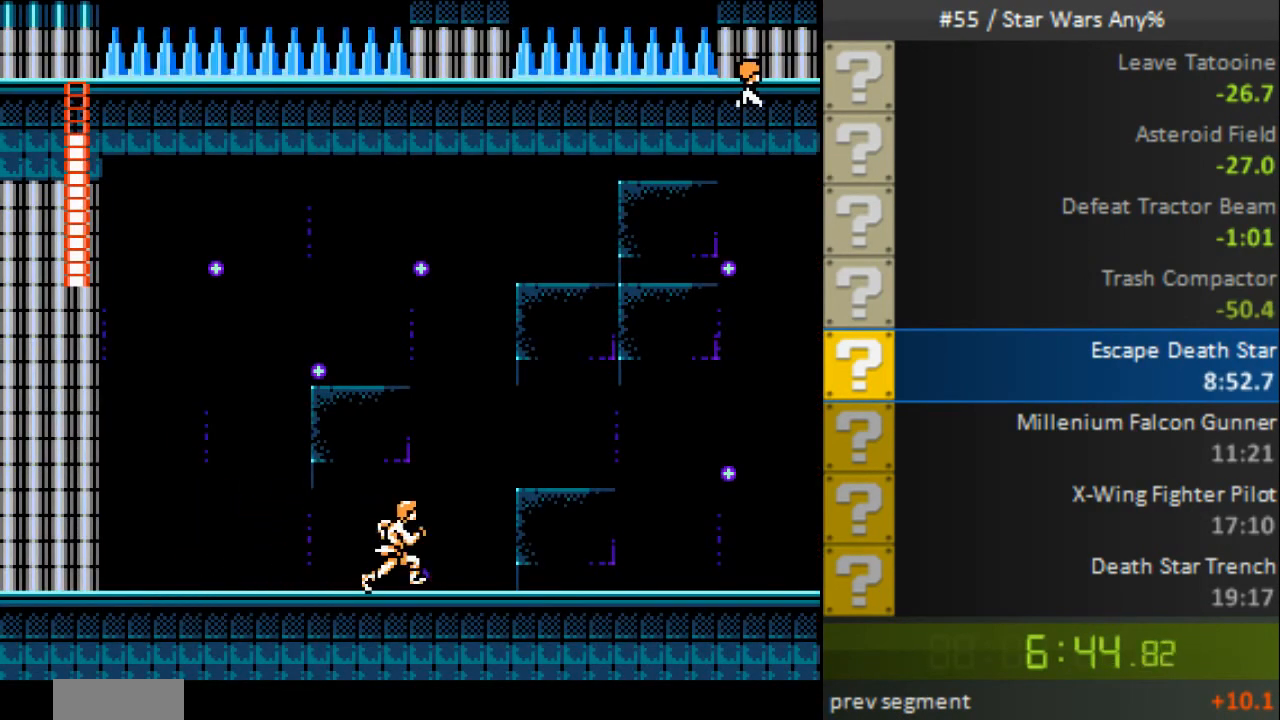
{"buttons": ["B", "DPAD_RIGHT"], "events": []}
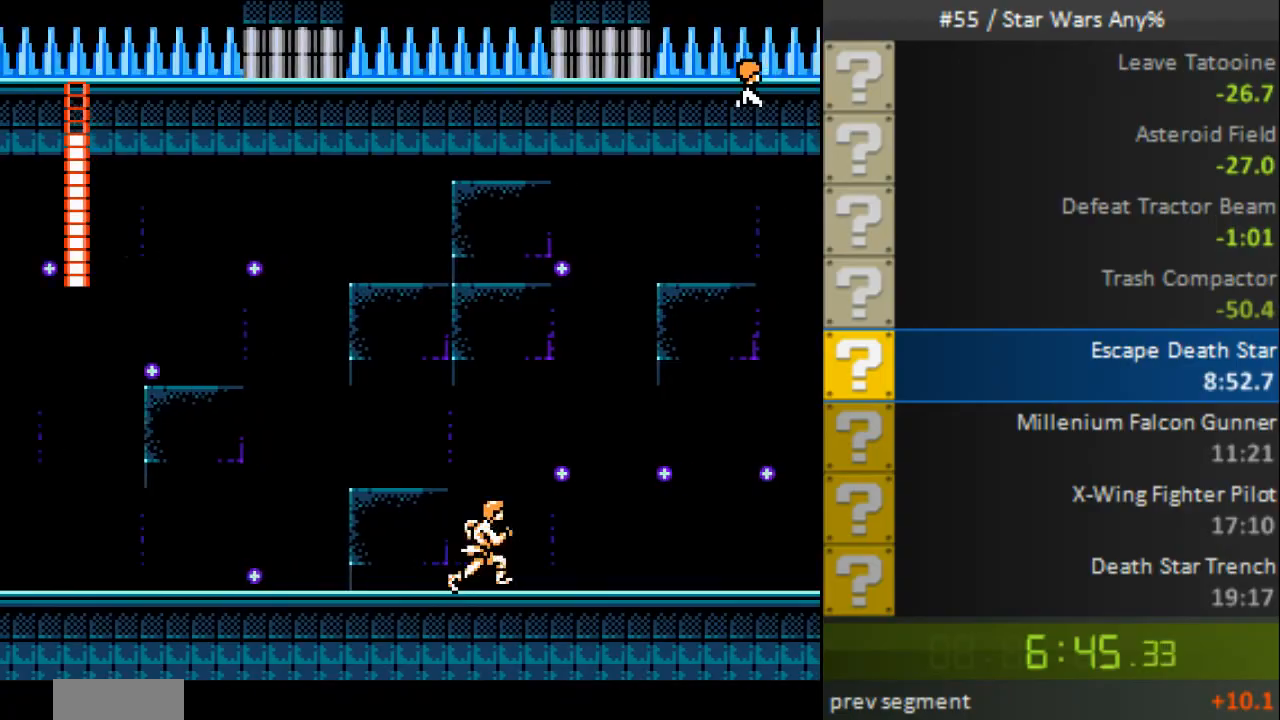
{"buttons": ["B", "DPAD_RIGHT"], "events": []}
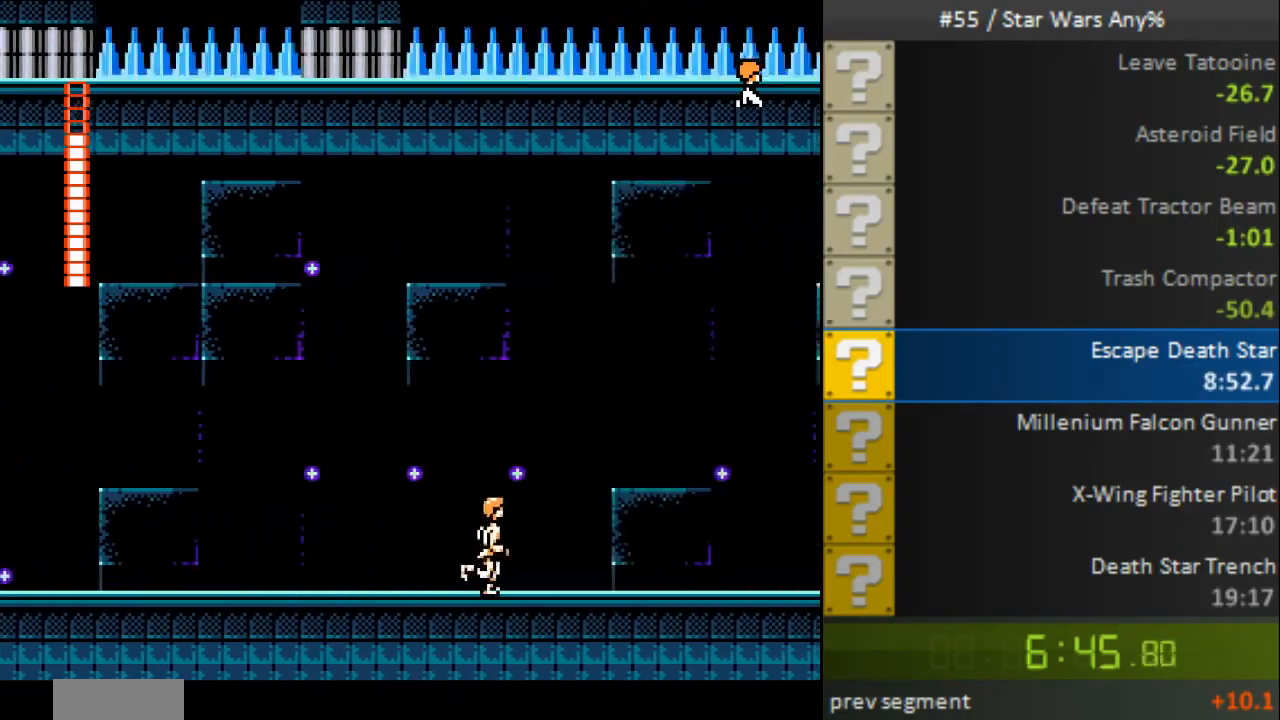
{"buttons": ["A", "B", "DPAD_RIGHT"], "events": [[360, "A", "down"]]}
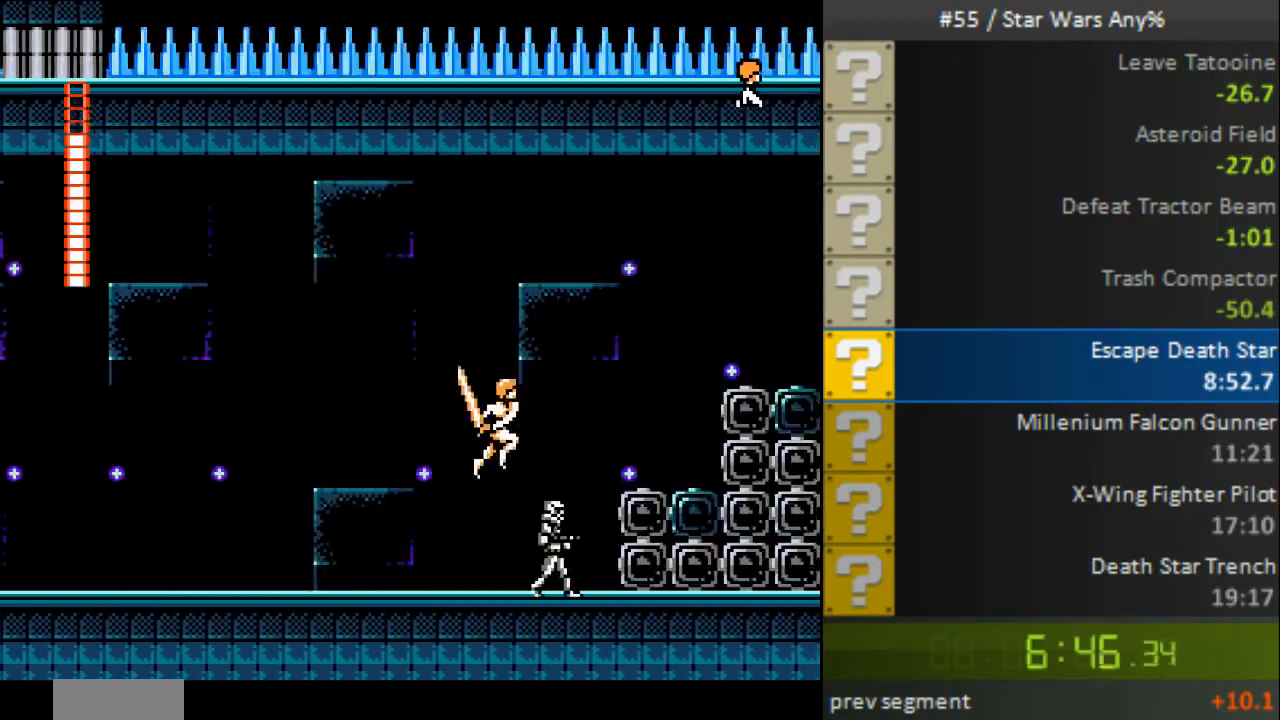
{"buttons": ["B", "DPAD_RIGHT"], "events": [[360, "A", "up"]]}
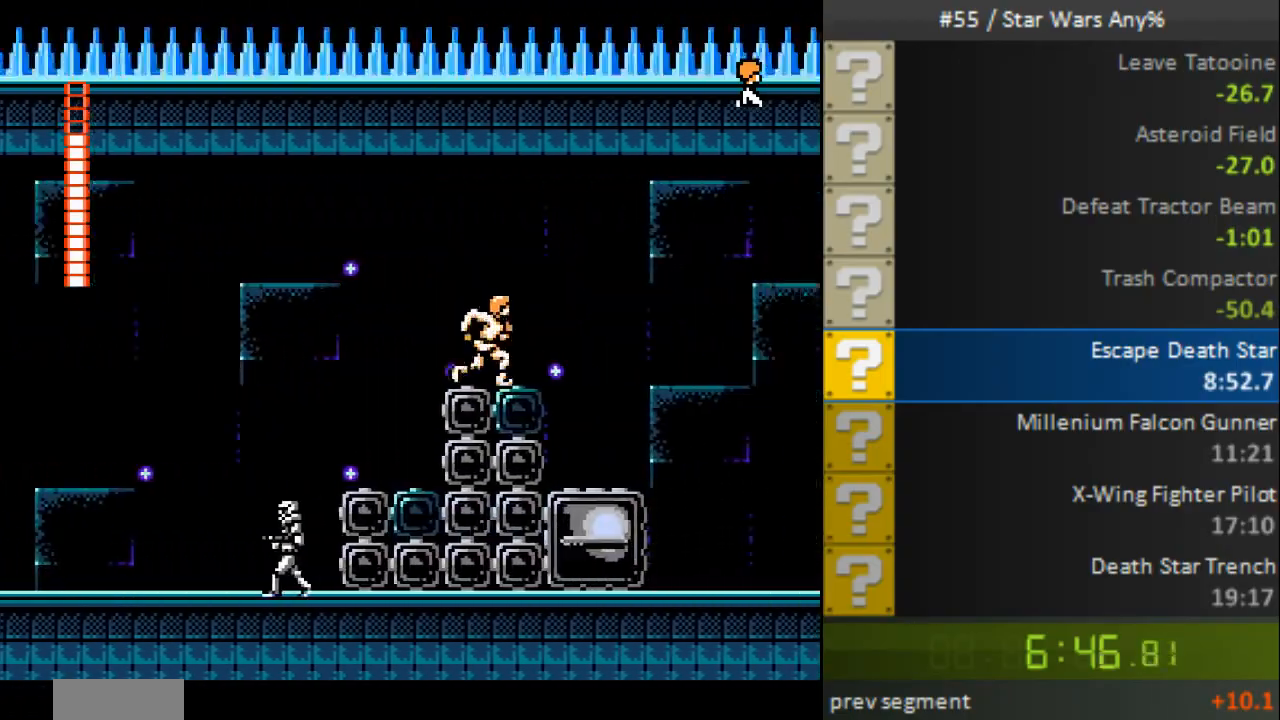
{"buttons": ["A", "B", "DPAD_UP", "DPAD_RIGHT"], "events": [[40, "A", "down"], [480, "DPAD_UP", "down"]]}
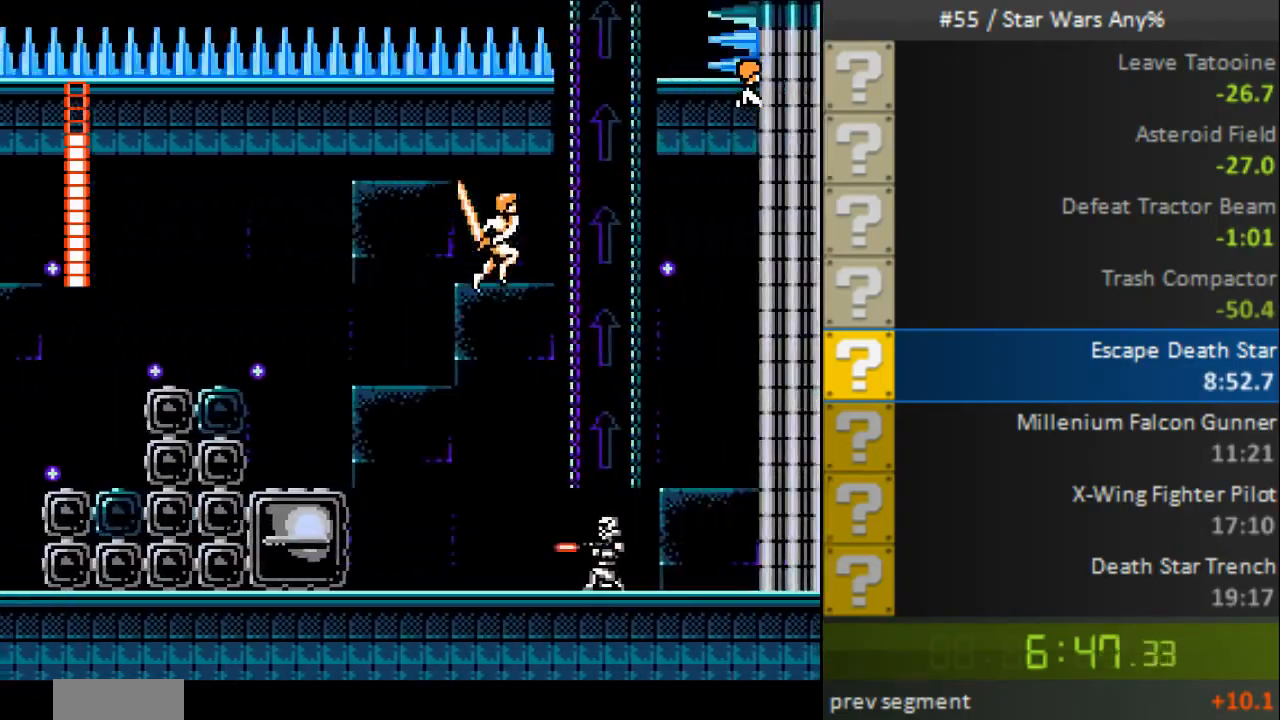
{"buttons": ["B"], "events": [[40, "DPAD_LEFT", "down"], [40, "DPAD_RIGHT", "up"], [80, "A", "up"], [400, "DPAD_LEFT", "up"], [400, "DPAD_UP", "up"]]}
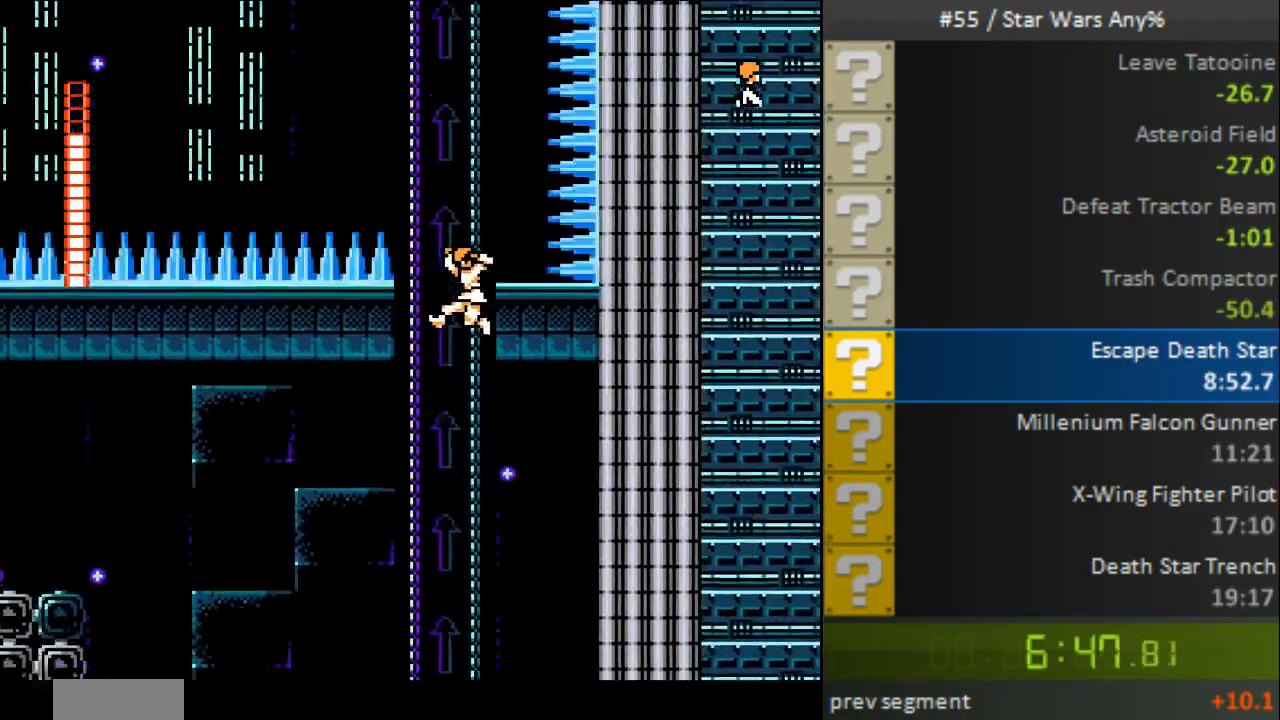
{"buttons": ["B", "DPAD_LEFT"], "events": [[480, "DPAD_LEFT", "down"]]}
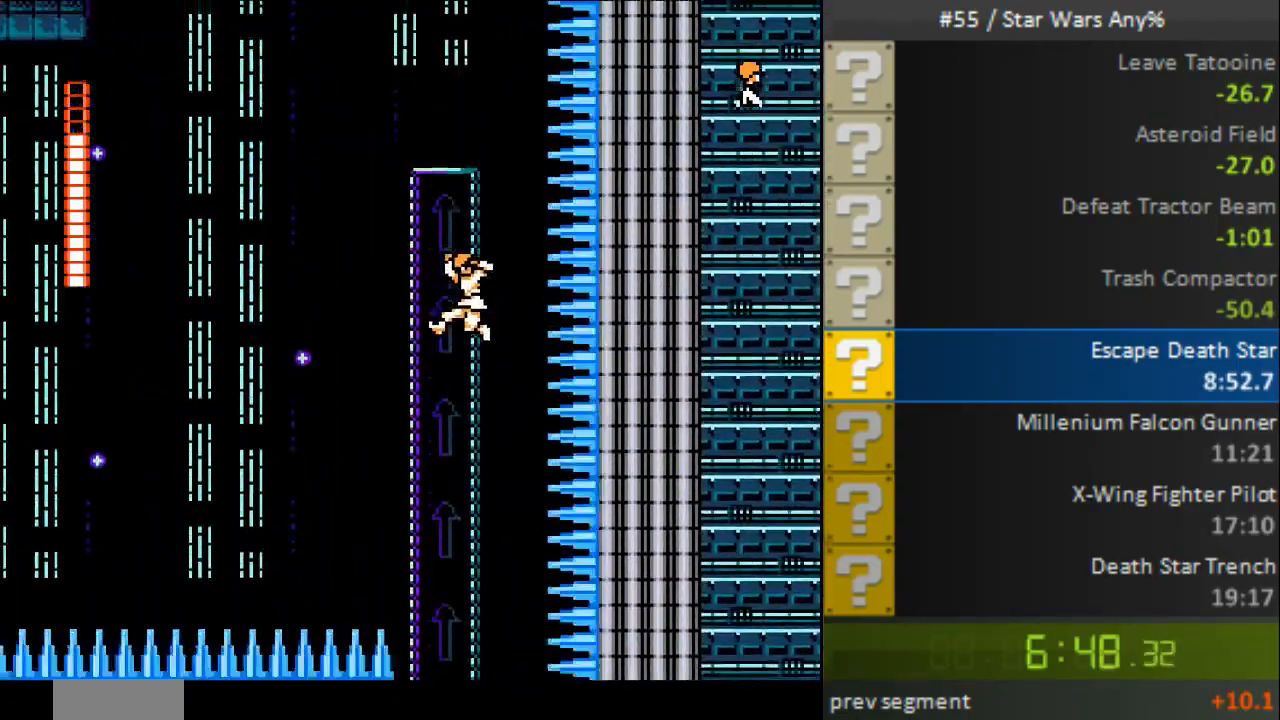
{"buttons": ["B", "DPAD_LEFT"], "events": []}
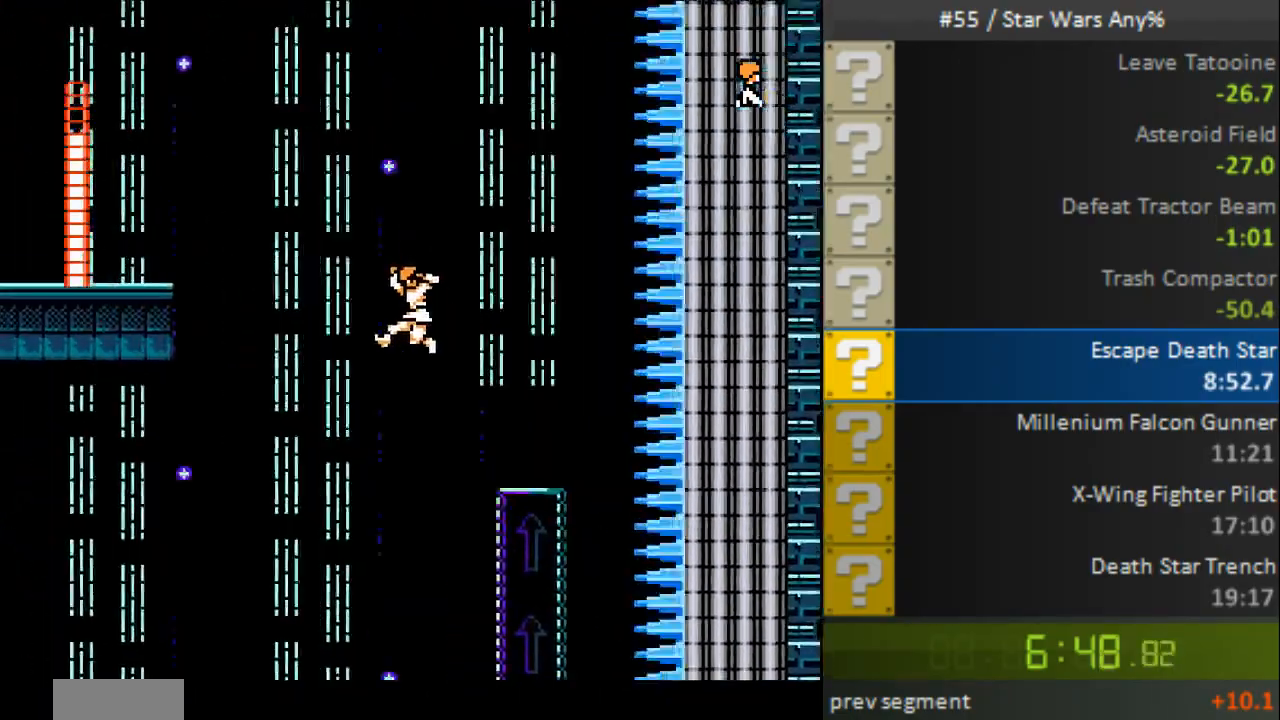
{"buttons": ["B"], "events": [[280, "DPAD_LEFT", "up"]]}
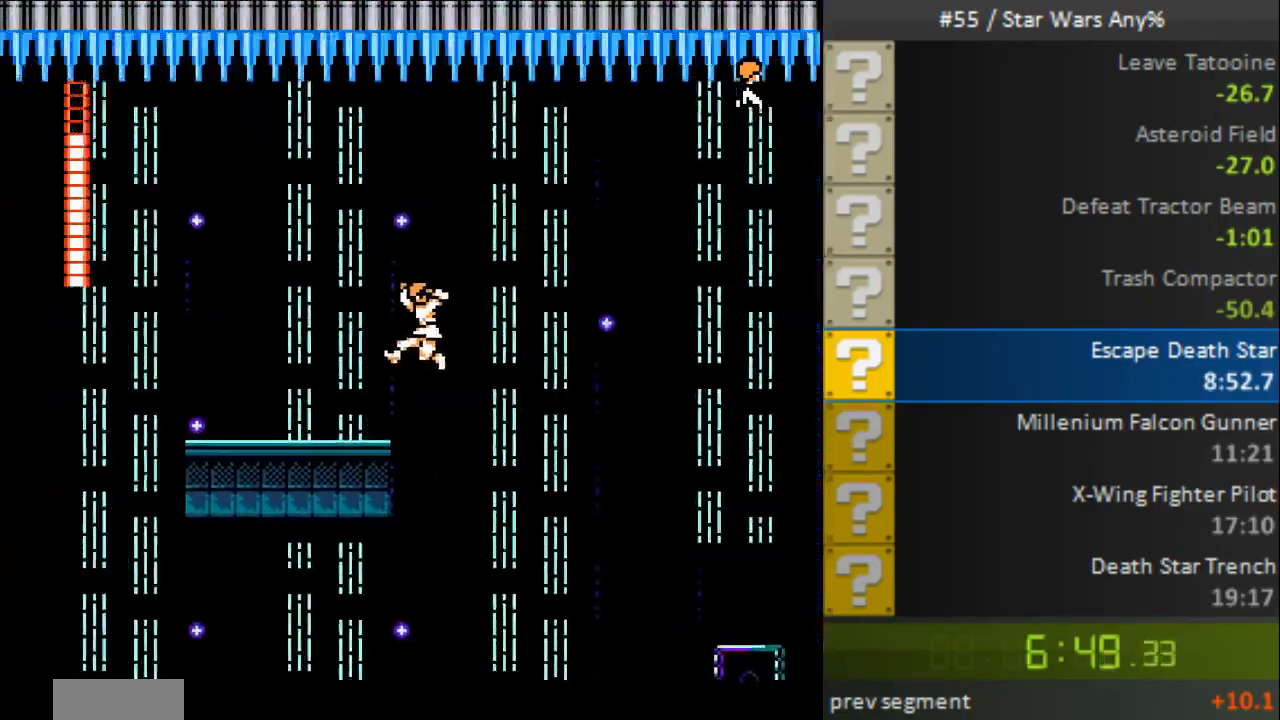
{"buttons": ["B", "DPAD_LEFT"], "events": [[40, "DPAD_LEFT", "down"]]}
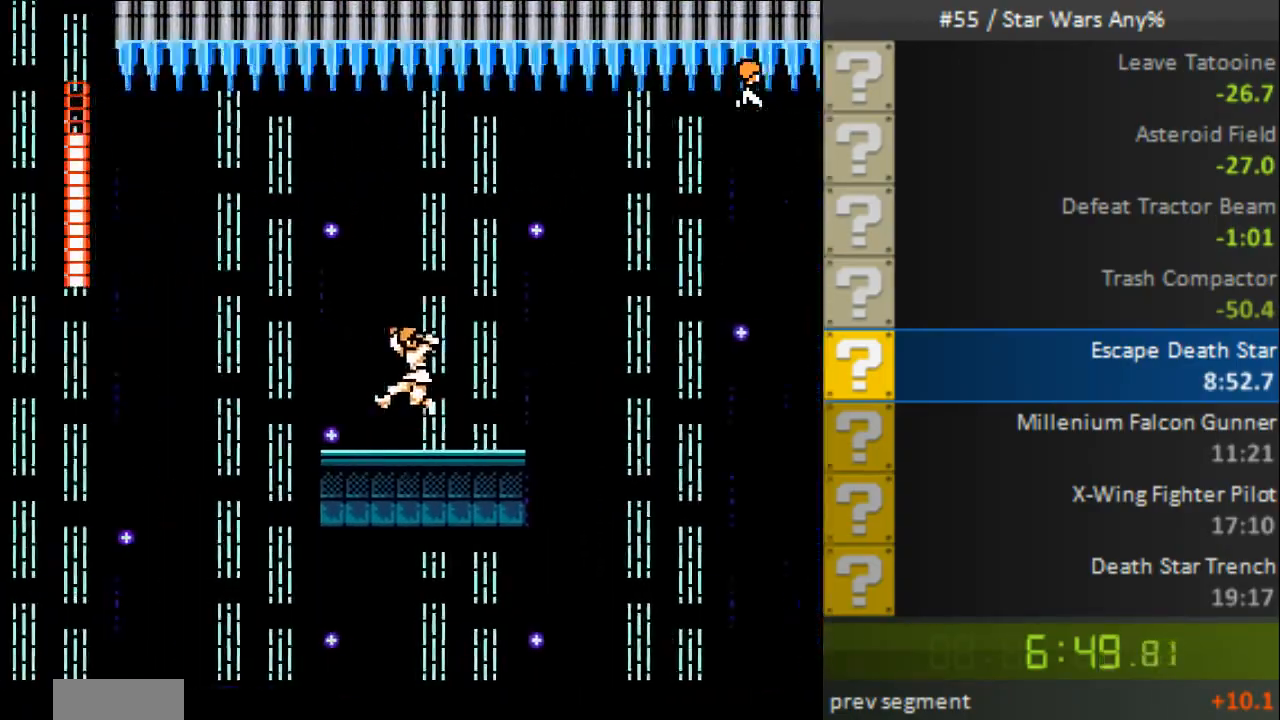
{"buttons": ["A", "B", "DPAD_LEFT"], "events": [[200, "A", "down"]]}
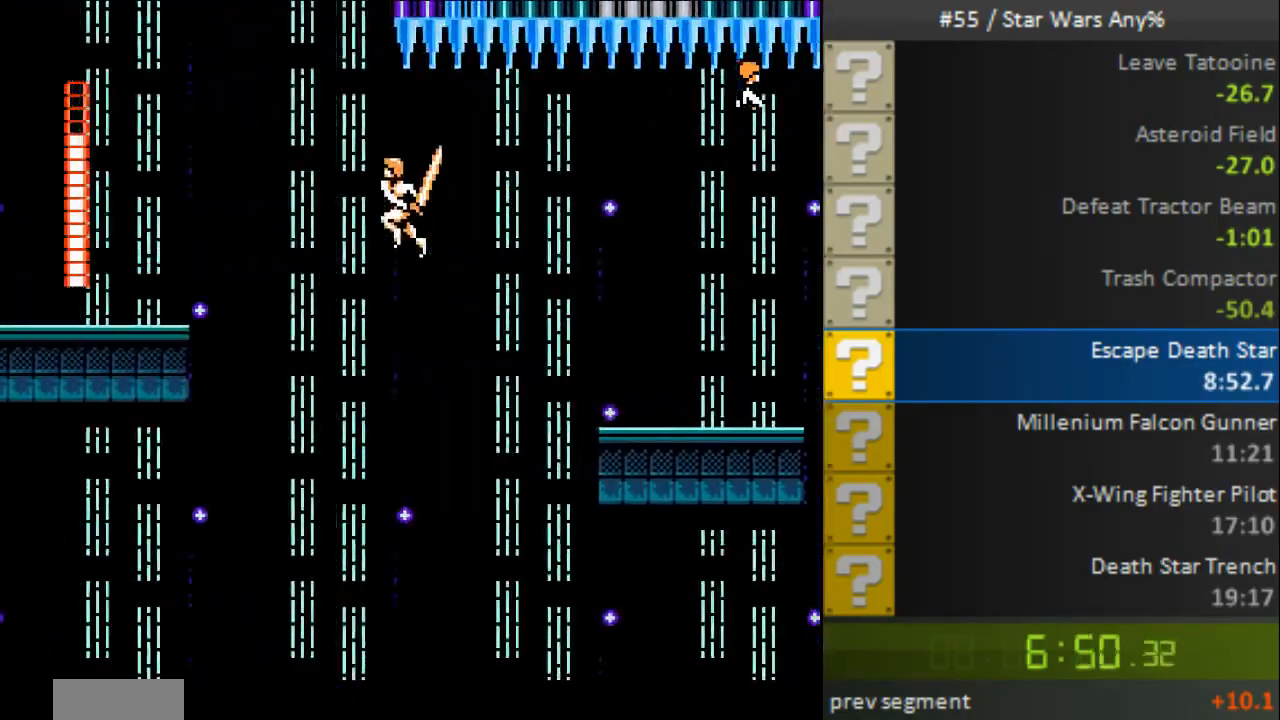
{"buttons": ["B"], "events": [[240, "A", "up"], [240, "DPAD_LEFT", "up"], [280, "DPAD_RIGHT", "down"], [360, "DPAD_RIGHT", "up"]]}
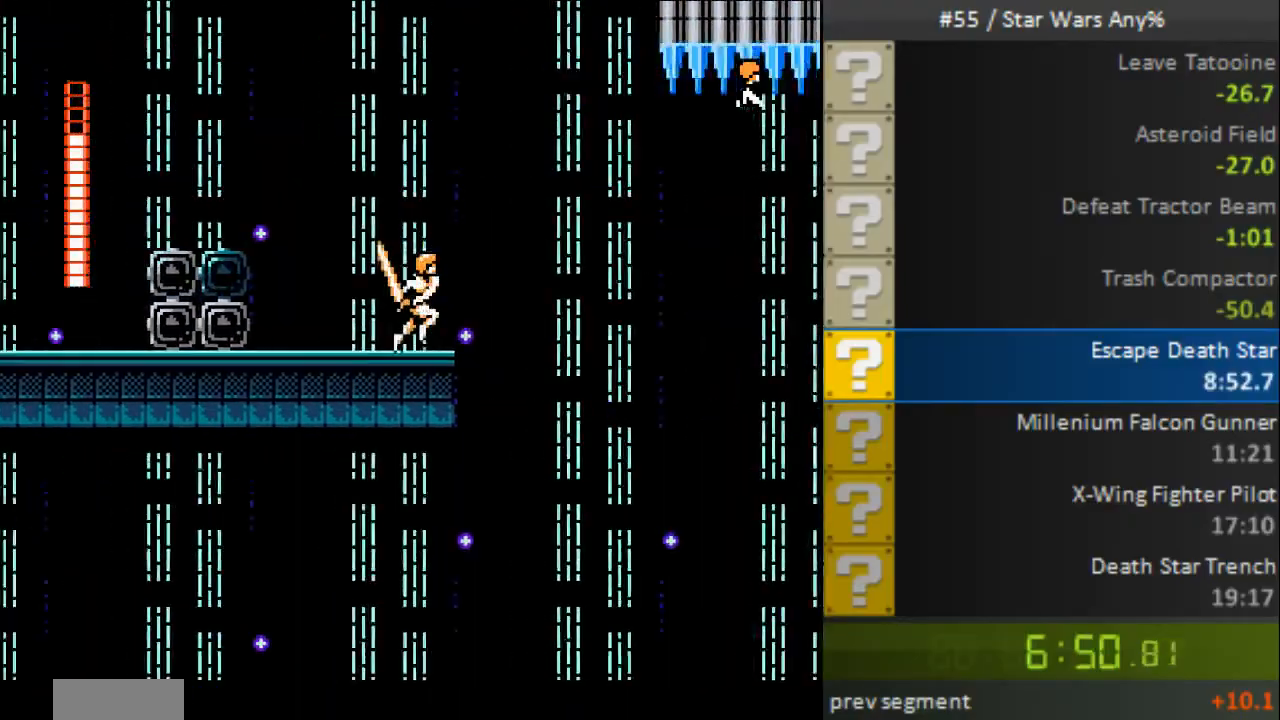
{"buttons": ["B", "DPAD_LEFT"], "events": [[40, "A", "down"], [160, "A", "up"], [400, "DPAD_LEFT", "down"]]}
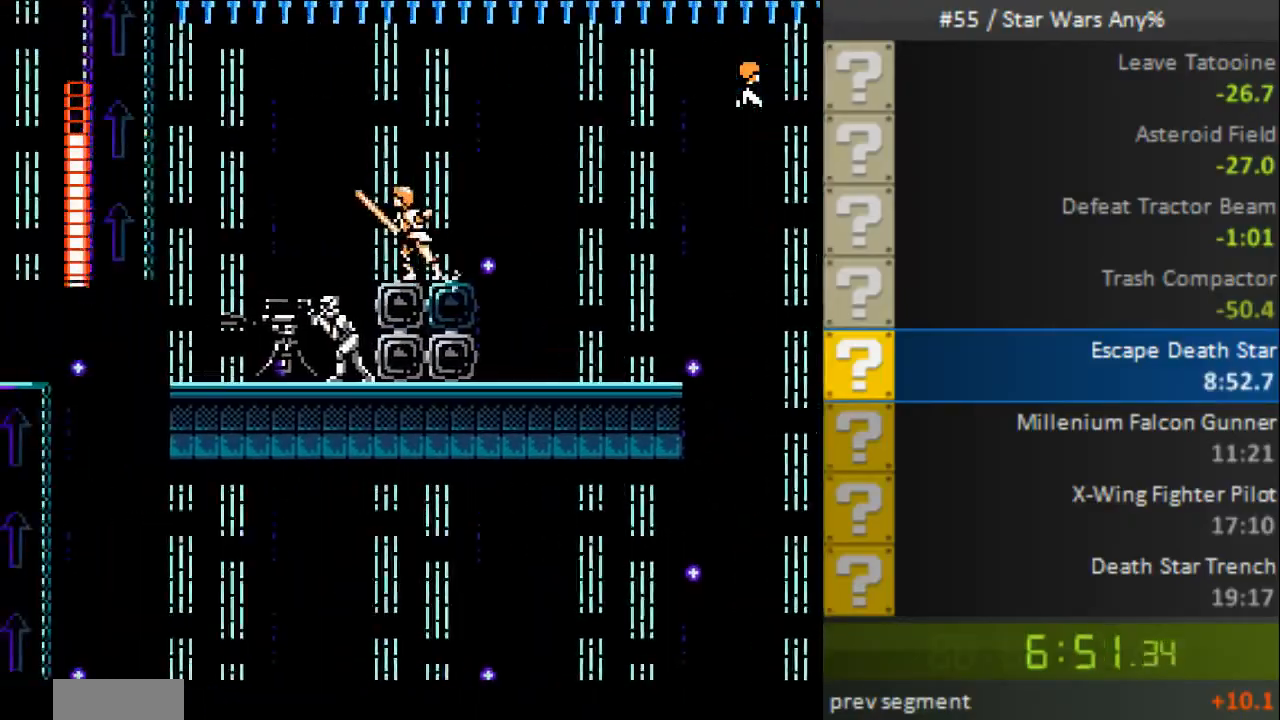
{"buttons": ["B", "DPAD_LEFT"], "events": [[40, "A", "down"], [160, "A", "up"]]}
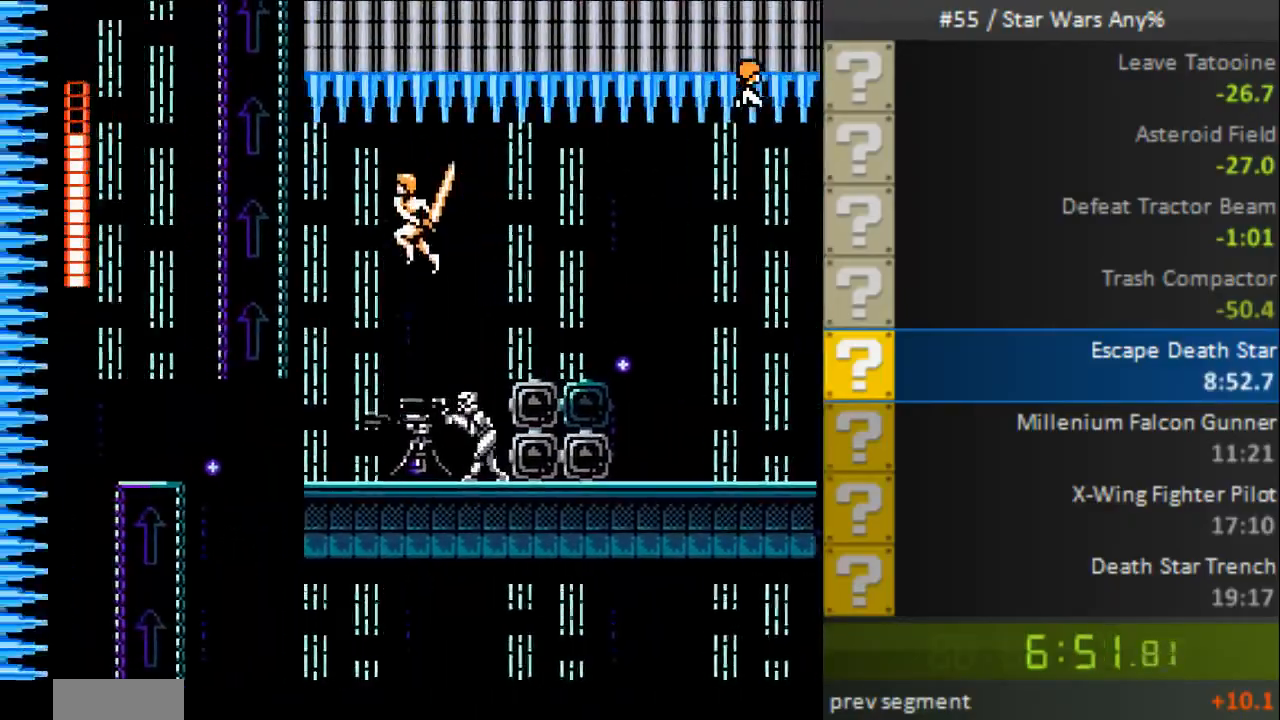
{"buttons": ["B", "DPAD_LEFT"], "events": [[40, "A", "down"], [280, "A", "up"]]}
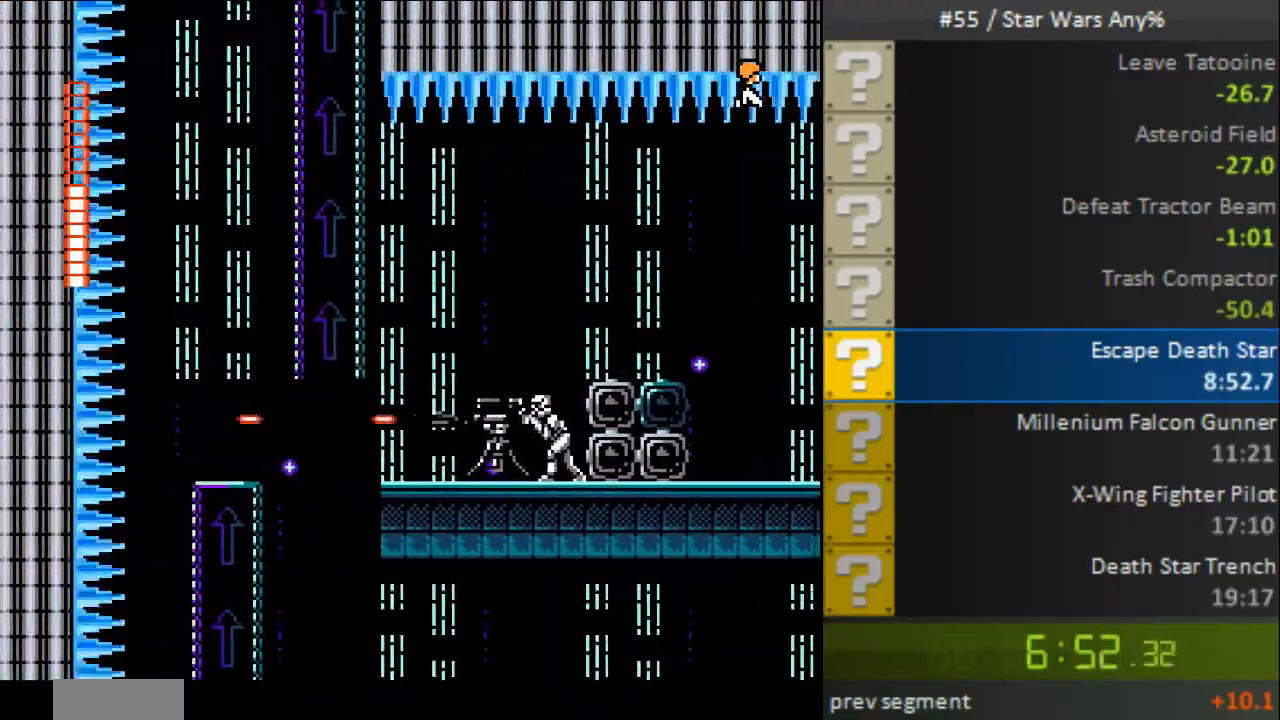
{"buttons": ["B", "DPAD_UP", "DPAD_LEFT"], "events": [[240, "DPAD_LEFT", "up"], [280, "DPAD_UP", "down"], [320, "A", "down"], [440, "A", "up"], [480, "DPAD_LEFT", "down"]]}
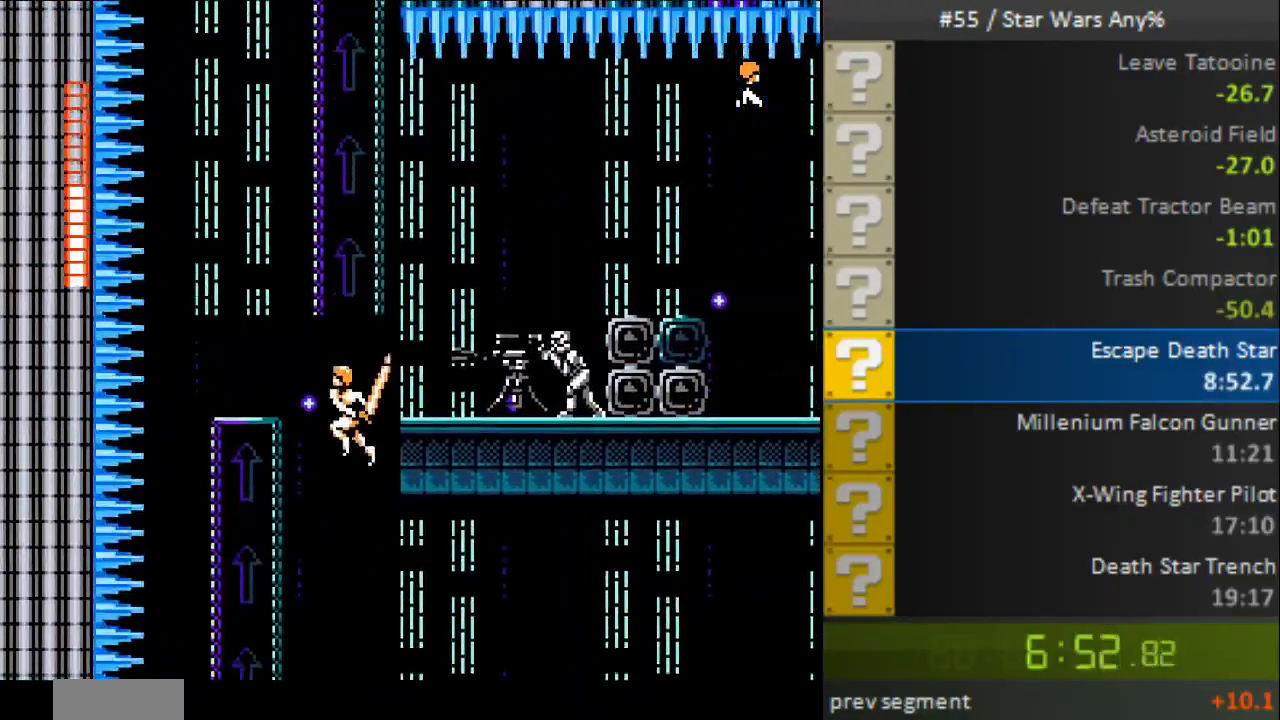
{"buttons": ["B", "DPAD_UP"], "events": [[40, "DPAD_UP", "up"], [120, "DPAD_UP", "down"], [200, "DPAD_LEFT", "up"], [240, "DPAD_LEFT", "down"], [360, "DPAD_LEFT", "up"]]}
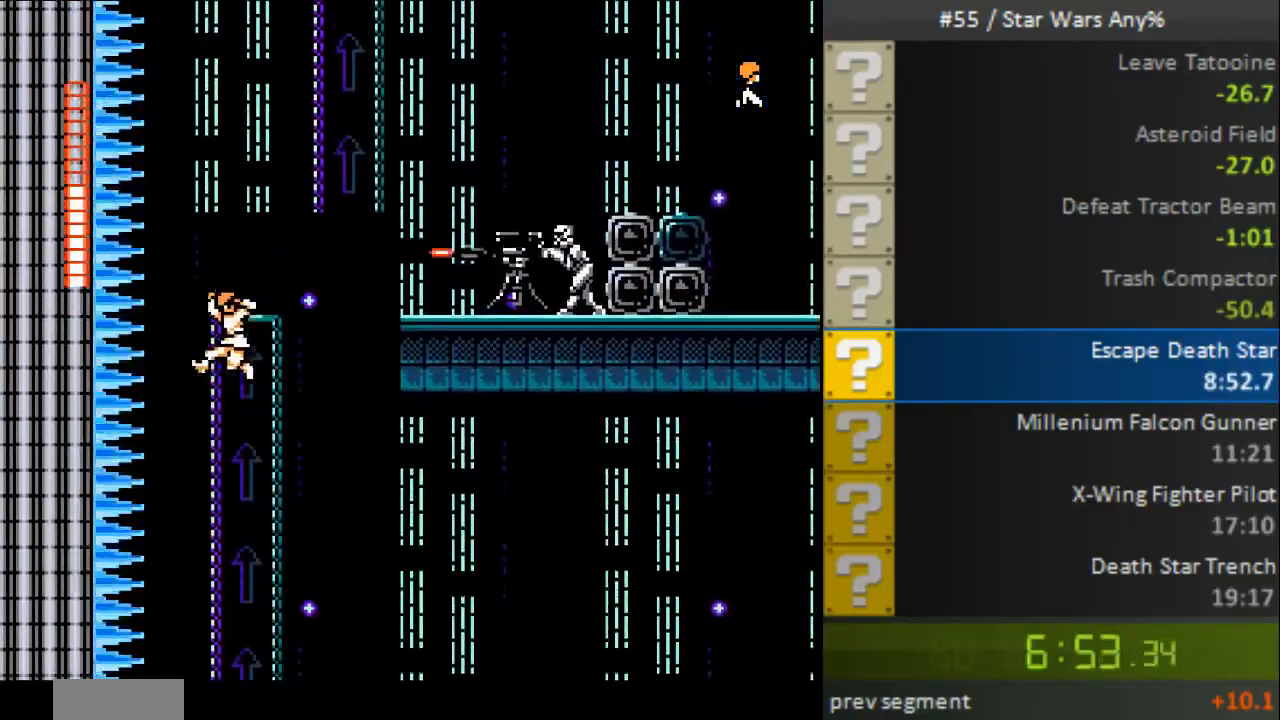
{"buttons": ["B", "DPAD_RIGHT"], "events": [[160, "DPAD_RIGHT", "down"], [400, "DPAD_UP", "up"]]}
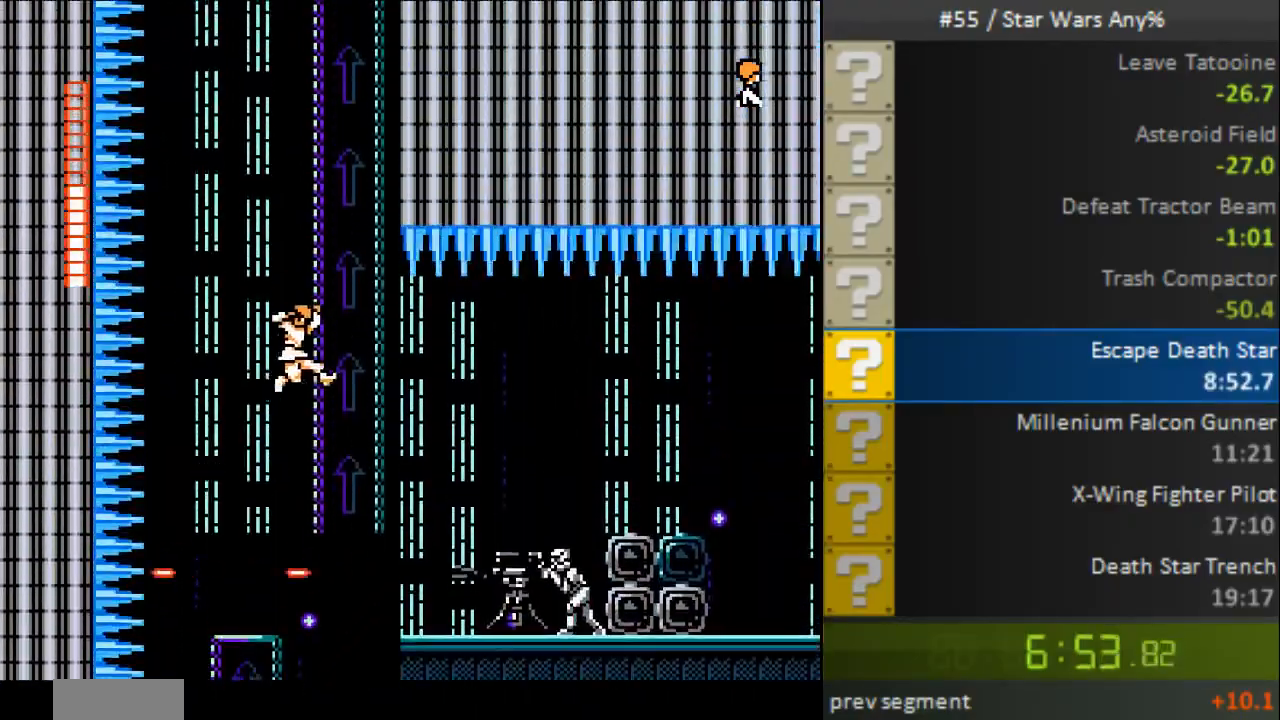
{"buttons": ["B"], "events": [[40, "DPAD_RIGHT", "up"], [120, "DPAD_LEFT", "down"], [160, "DPAD_UP", "down"], [200, "DPAD_UP", "up"], [240, "DPAD_LEFT", "up"]]}
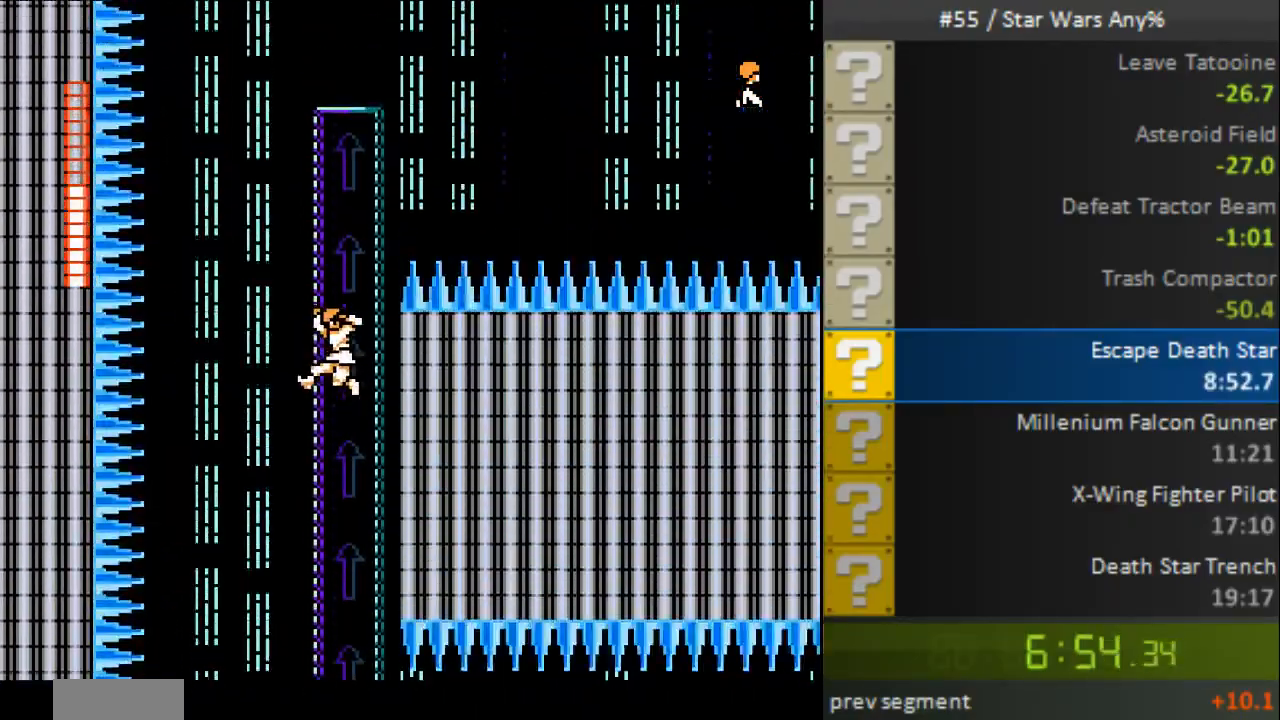
{"buttons": ["B"], "events": [[280, "DPAD_RIGHT", "down"], [480, "DPAD_RIGHT", "up"]]}
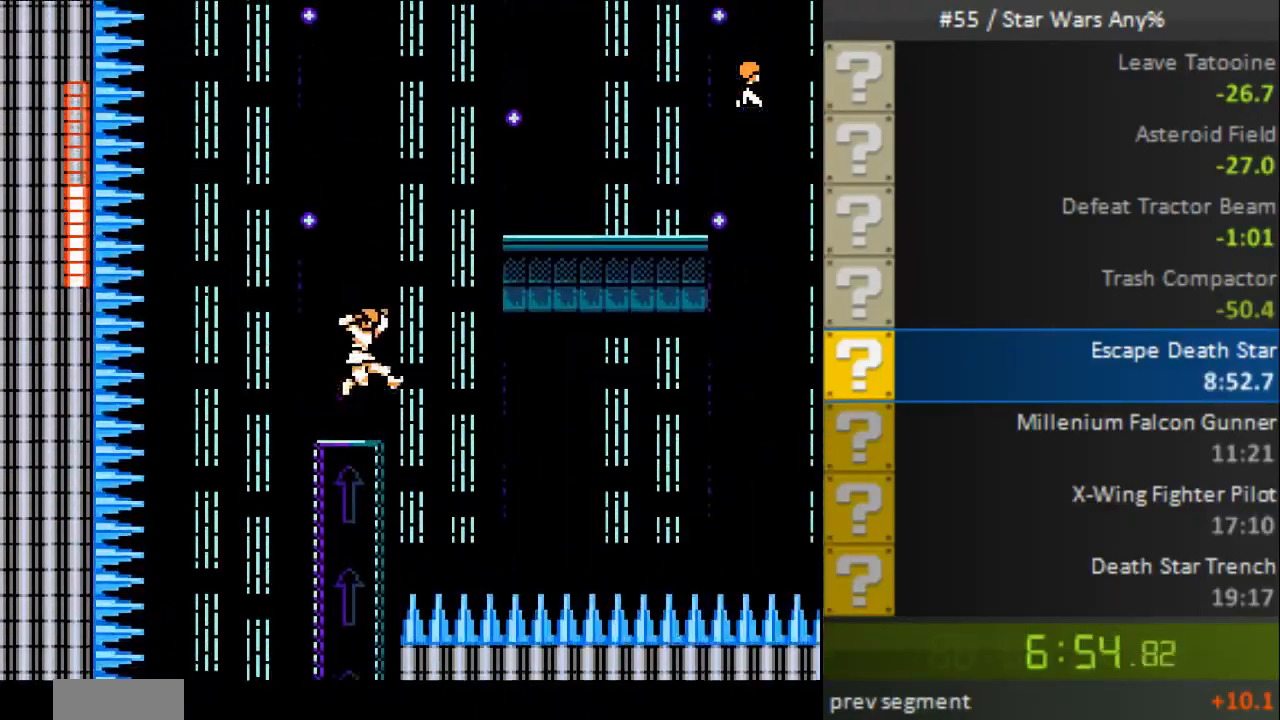
{"buttons": ["B"], "events": [[40, "DPAD_RIGHT", "down"], [240, "DPAD_RIGHT", "up"], [400, "DPAD_RIGHT", "down"], [480, "DPAD_RIGHT", "up"]]}
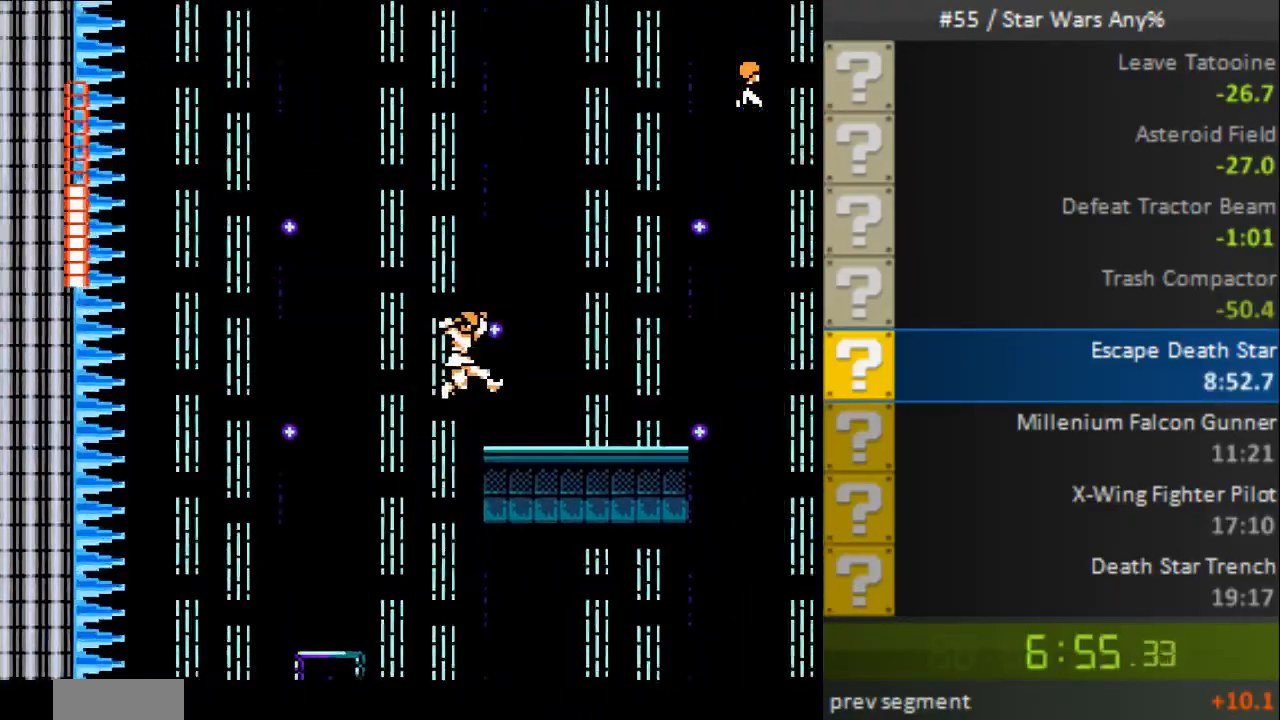
{"buttons": ["B"], "events": [[120, "DPAD_RIGHT", "down"], [240, "DPAD_RIGHT", "up"]]}
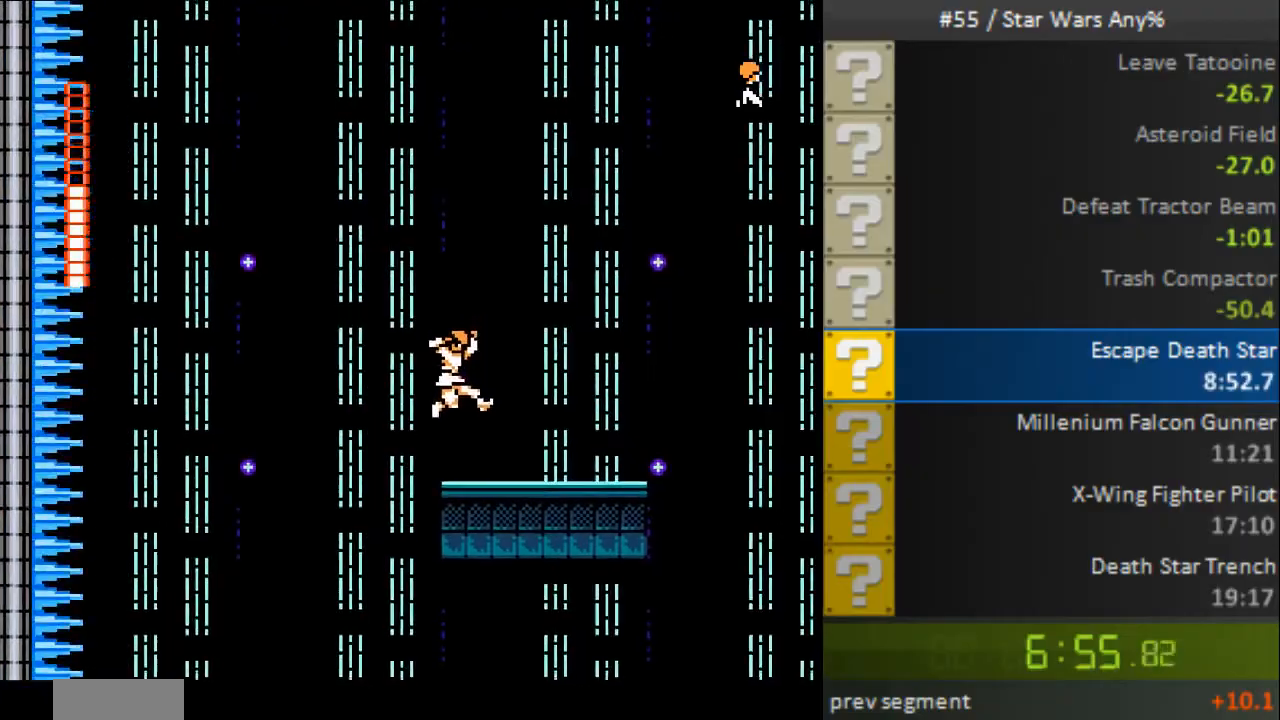
{"buttons": ["B", "DPAD_RIGHT"], "events": [[160, "DPAD_RIGHT", "down"]]}
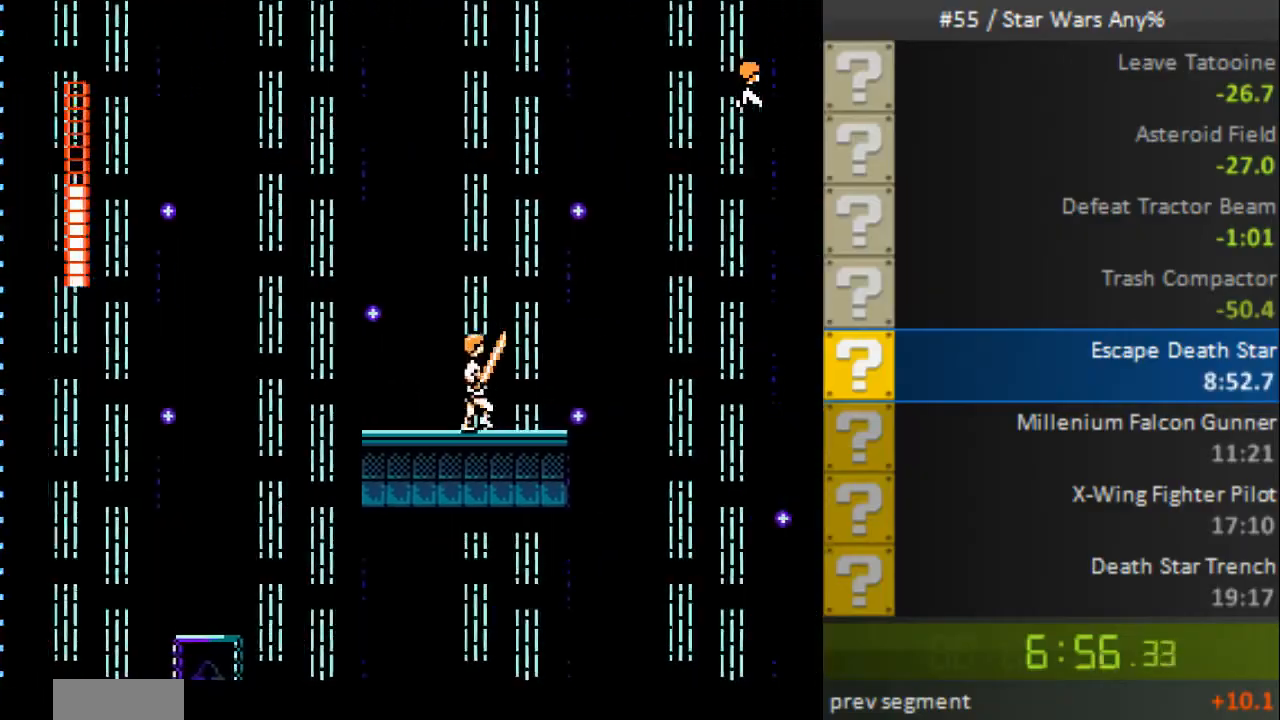
{"buttons": ["A", "B", "DPAD_RIGHT"], "events": [[120, "A", "down"]]}
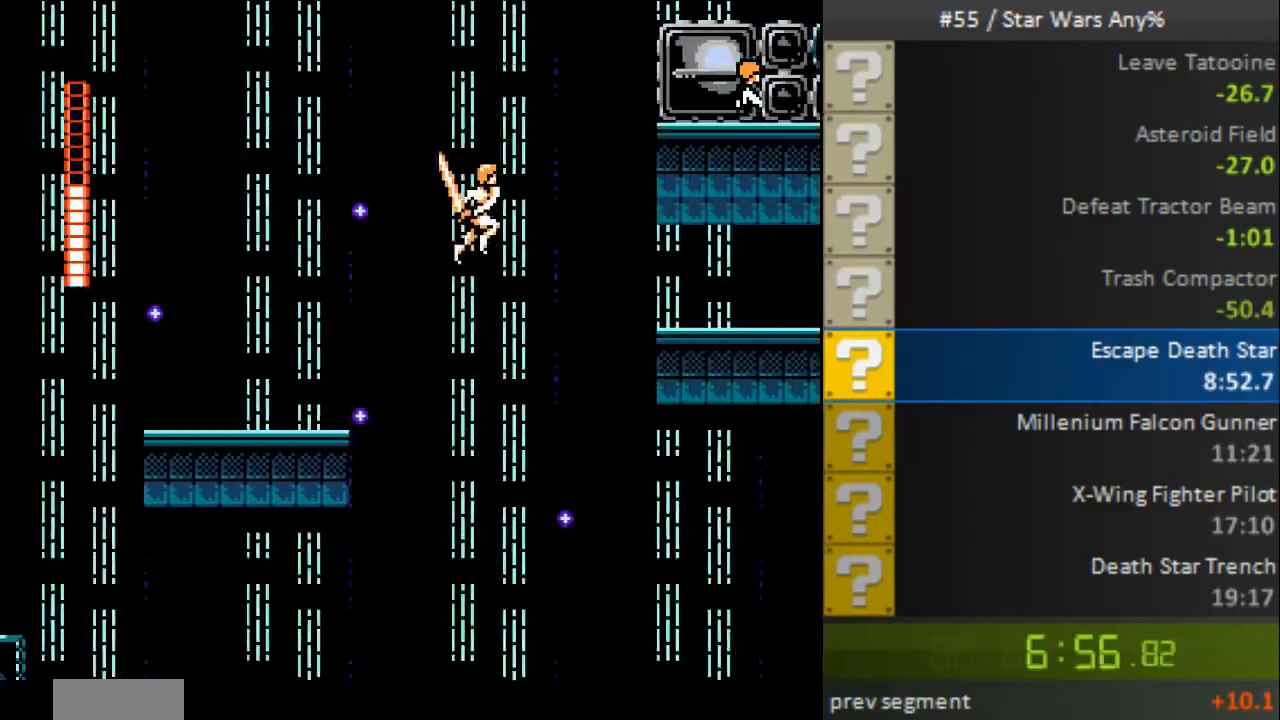
{"buttons": ["B", "DPAD_RIGHT"], "events": [[120, "A", "up"]]}
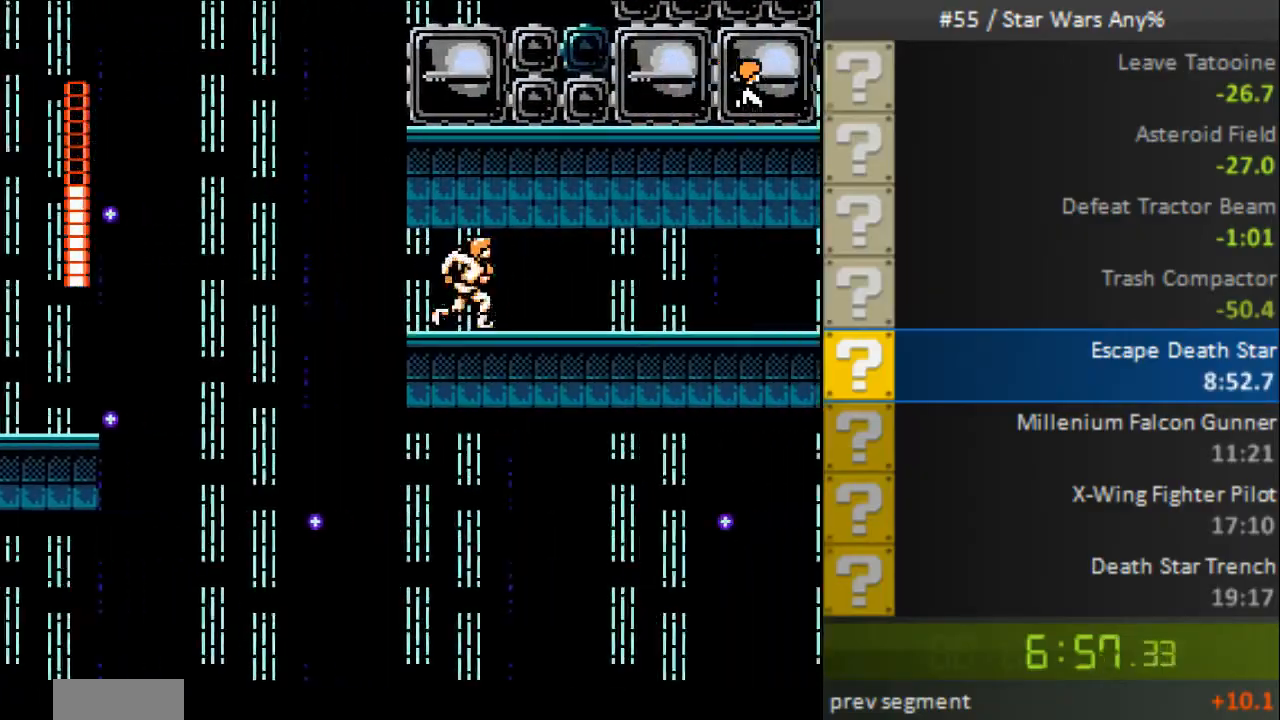
{"buttons": ["B", "DPAD_RIGHT"], "events": []}
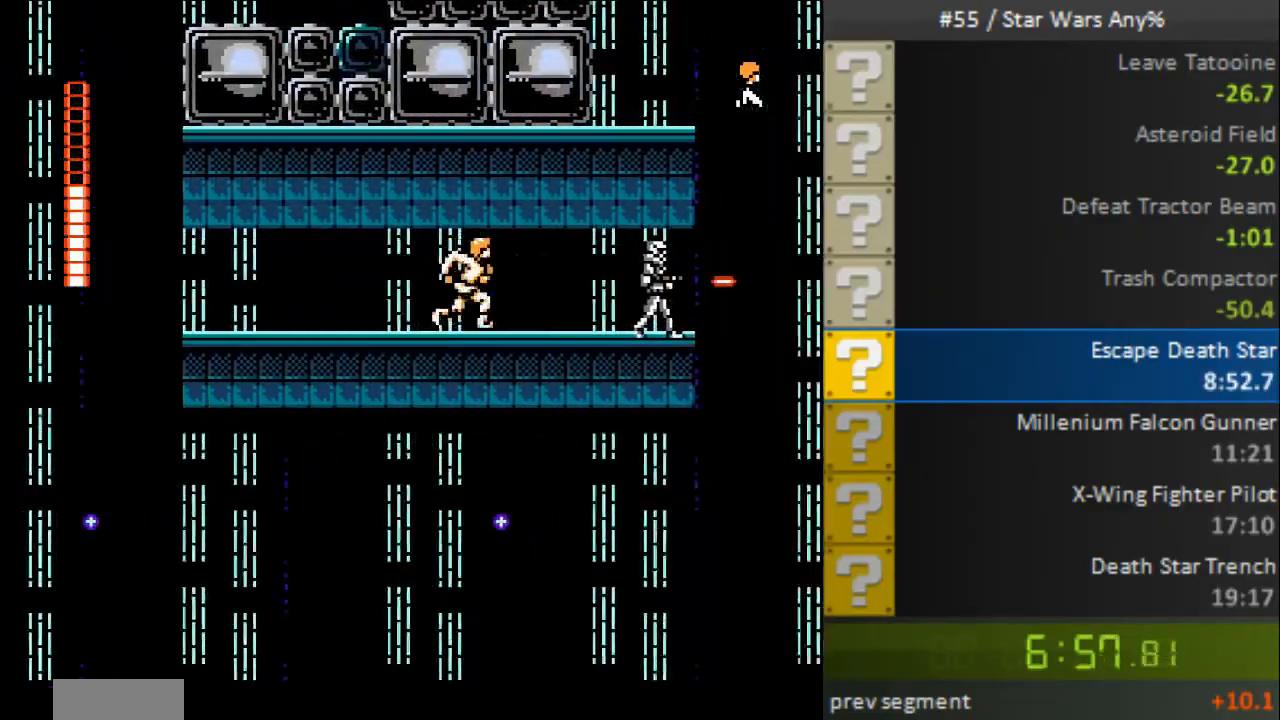
{"buttons": ["B", "DPAD_LEFT"], "events": [[80, "B", "up"], [160, "B", "down"], [240, "DPAD_RIGHT", "up"], [360, "DPAD_LEFT", "down"]]}
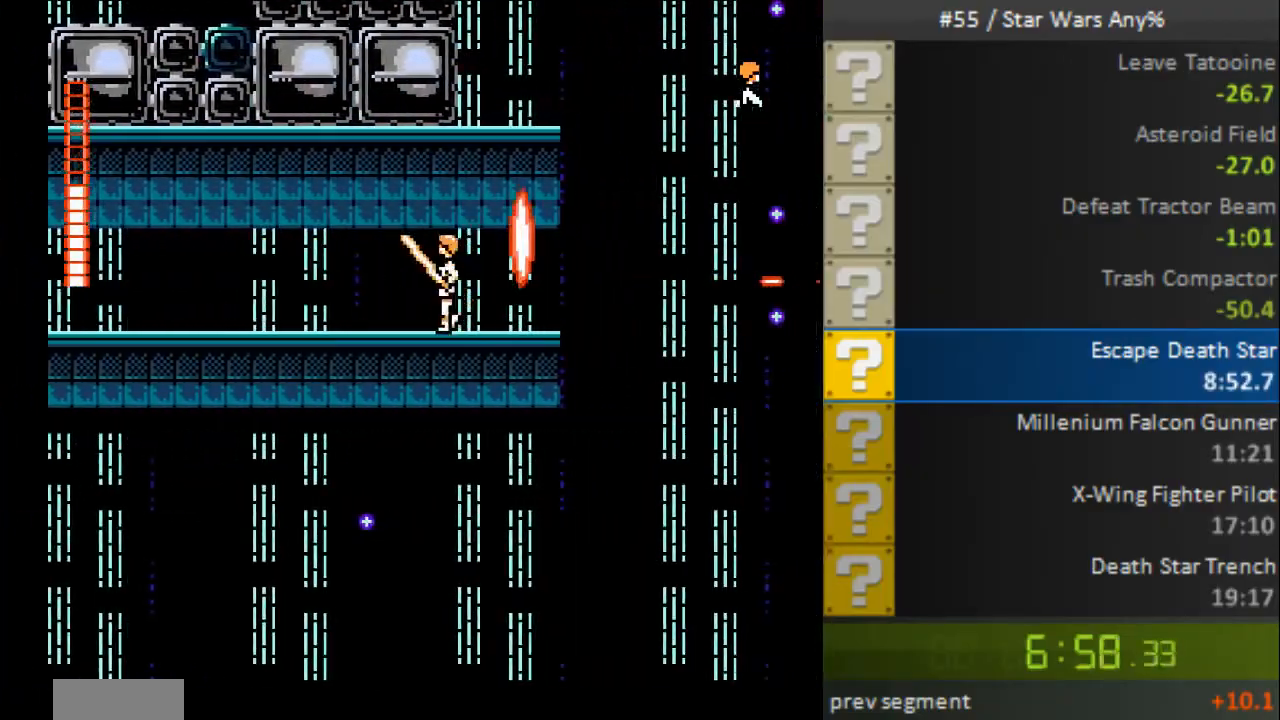
{"buttons": ["B", "DPAD_RIGHT"], "events": [[160, "DPAD_UP", "down"], [200, "DPAD_LEFT", "up"], [200, "DPAD_UP", "up"], [240, "DPAD_RIGHT", "down"]]}
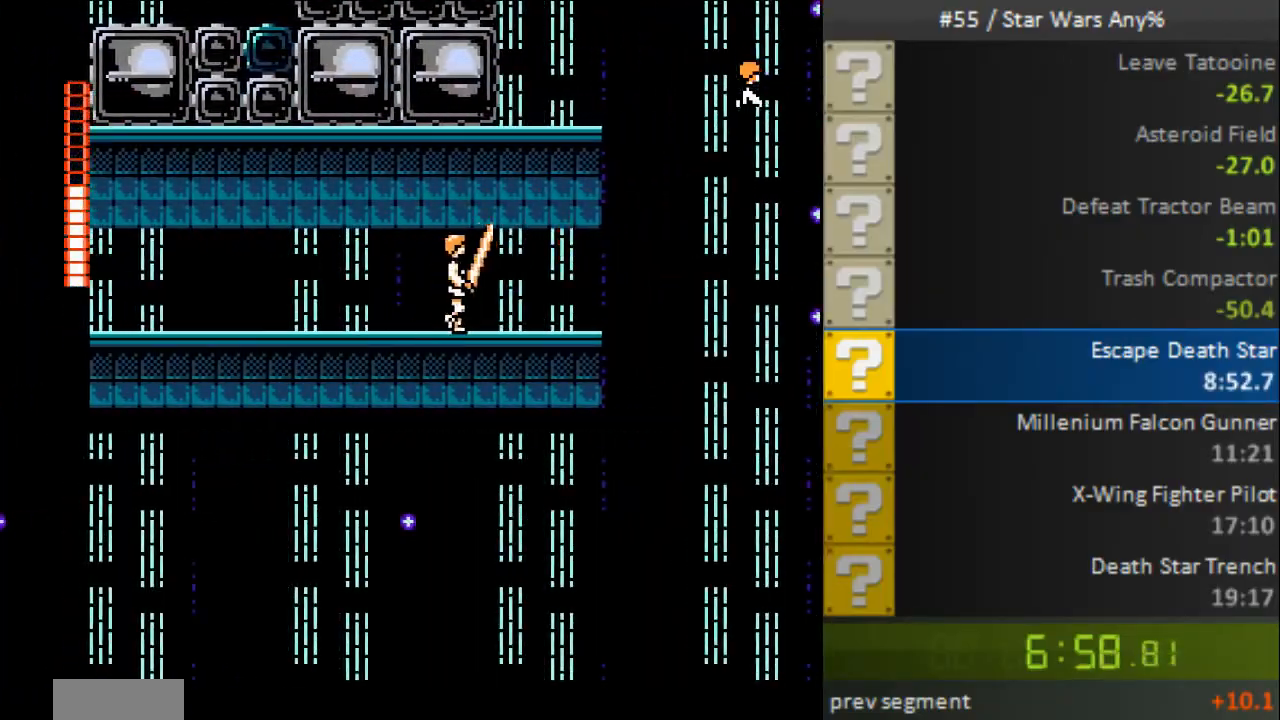
{"buttons": ["A", "B", "DPAD_UP", "DPAD_RIGHT"], "events": [[360, "DPAD_UP", "down"], [400, "A", "down"]]}